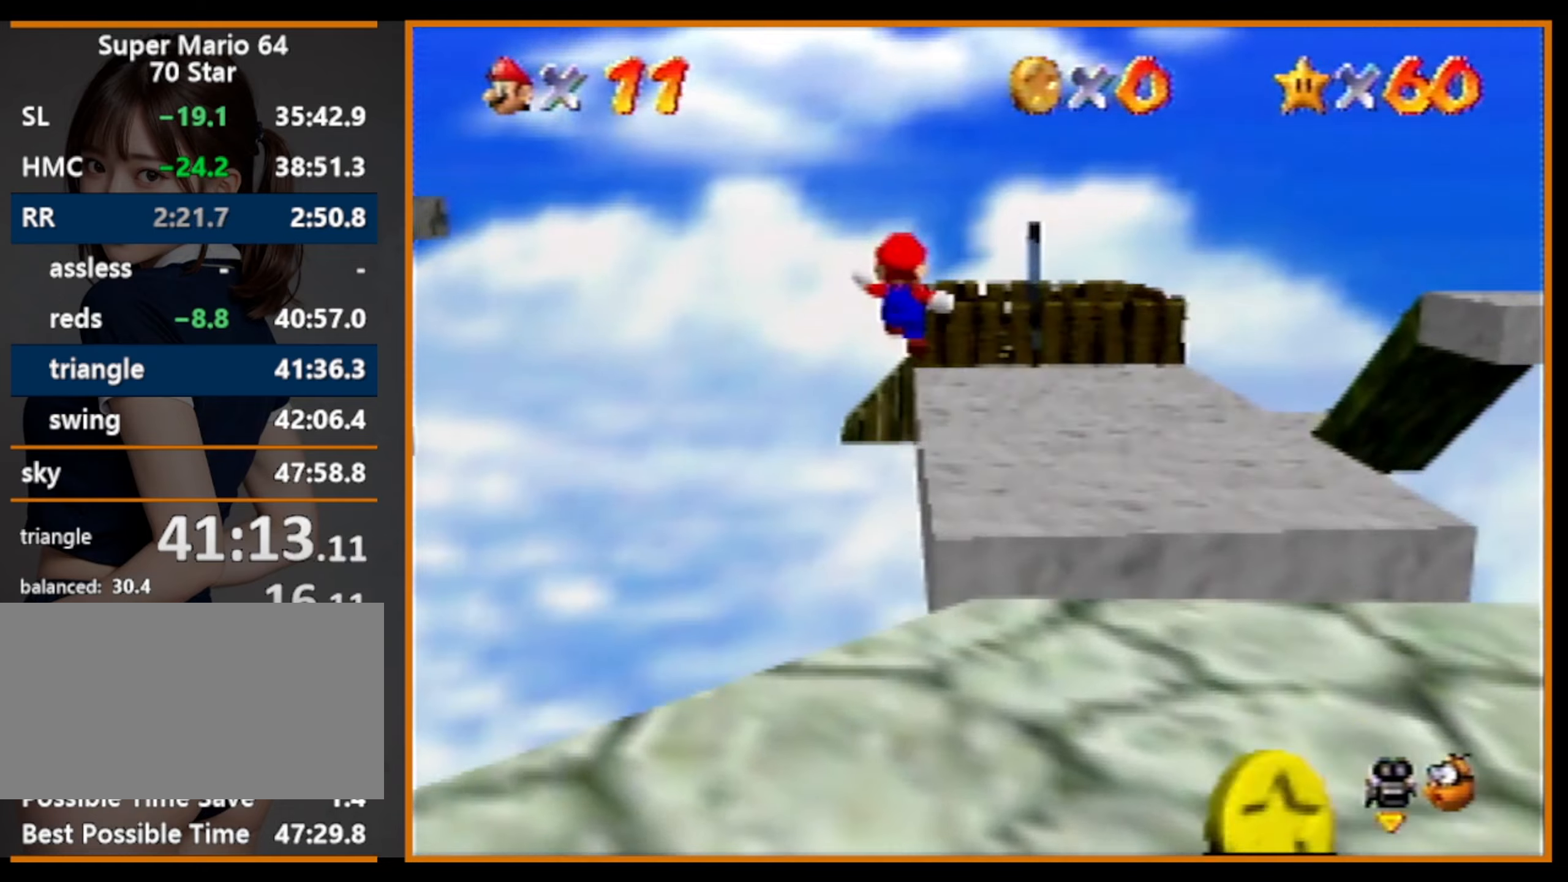
Gameplay with a controller (Nintendo layout); each line is a JSON object with the inputs held at the frame after it. "events" lists button and stick changes between this image and that frame as [ms after this image, input, new state], when the widget could be followed in between. Not read: L1 L3 R3.
{"buttons": ["A"], "left_stick": "up", "events": [[233, "A", "up"], [300, "B", "down"], [366, "B", "up"], [400, "B", "down"], [433, "A", "down"], [466, "B", "up"]]}
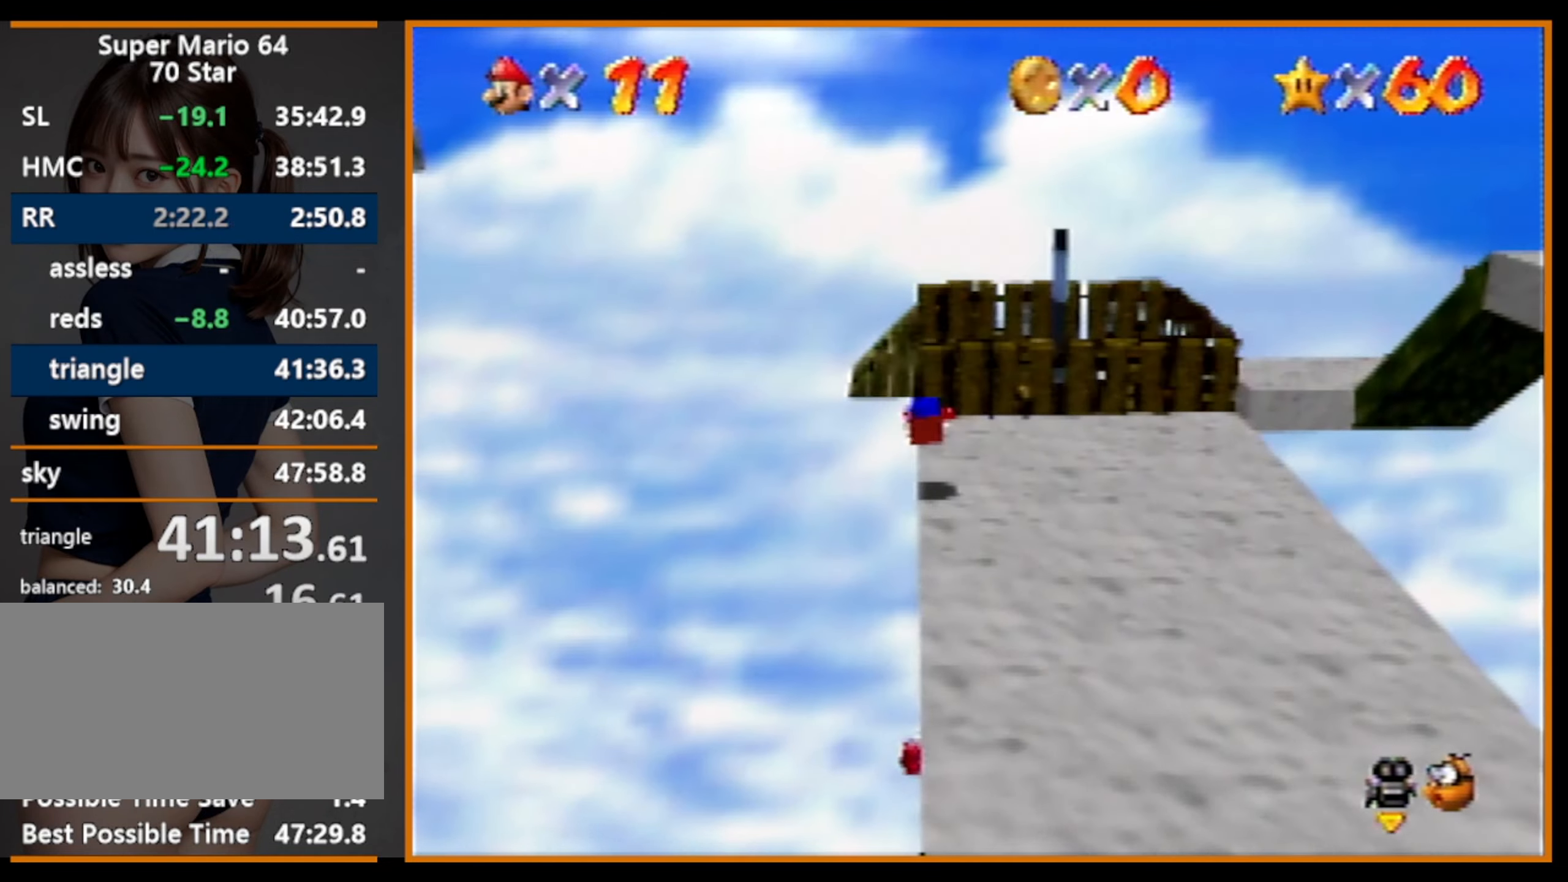
{"buttons": [], "left_stick": "up", "events": [[133, "A", "up"]]}
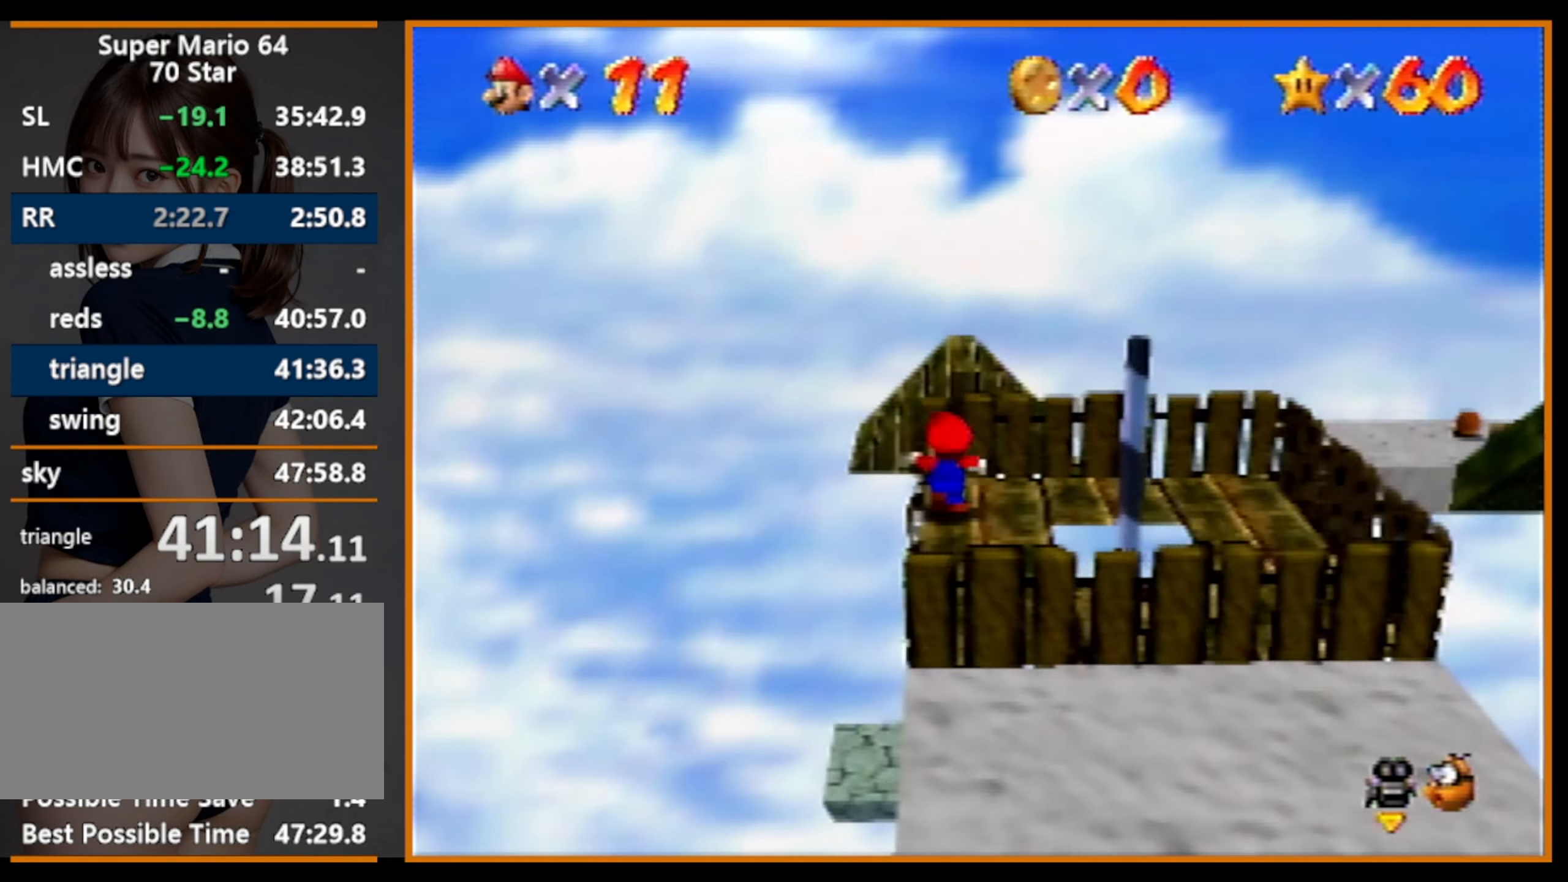
{"buttons": ["Z"], "left_stick": "up", "events": [[166, "Z", "down"], [200, "A", "down"], [266, "A", "up"]]}
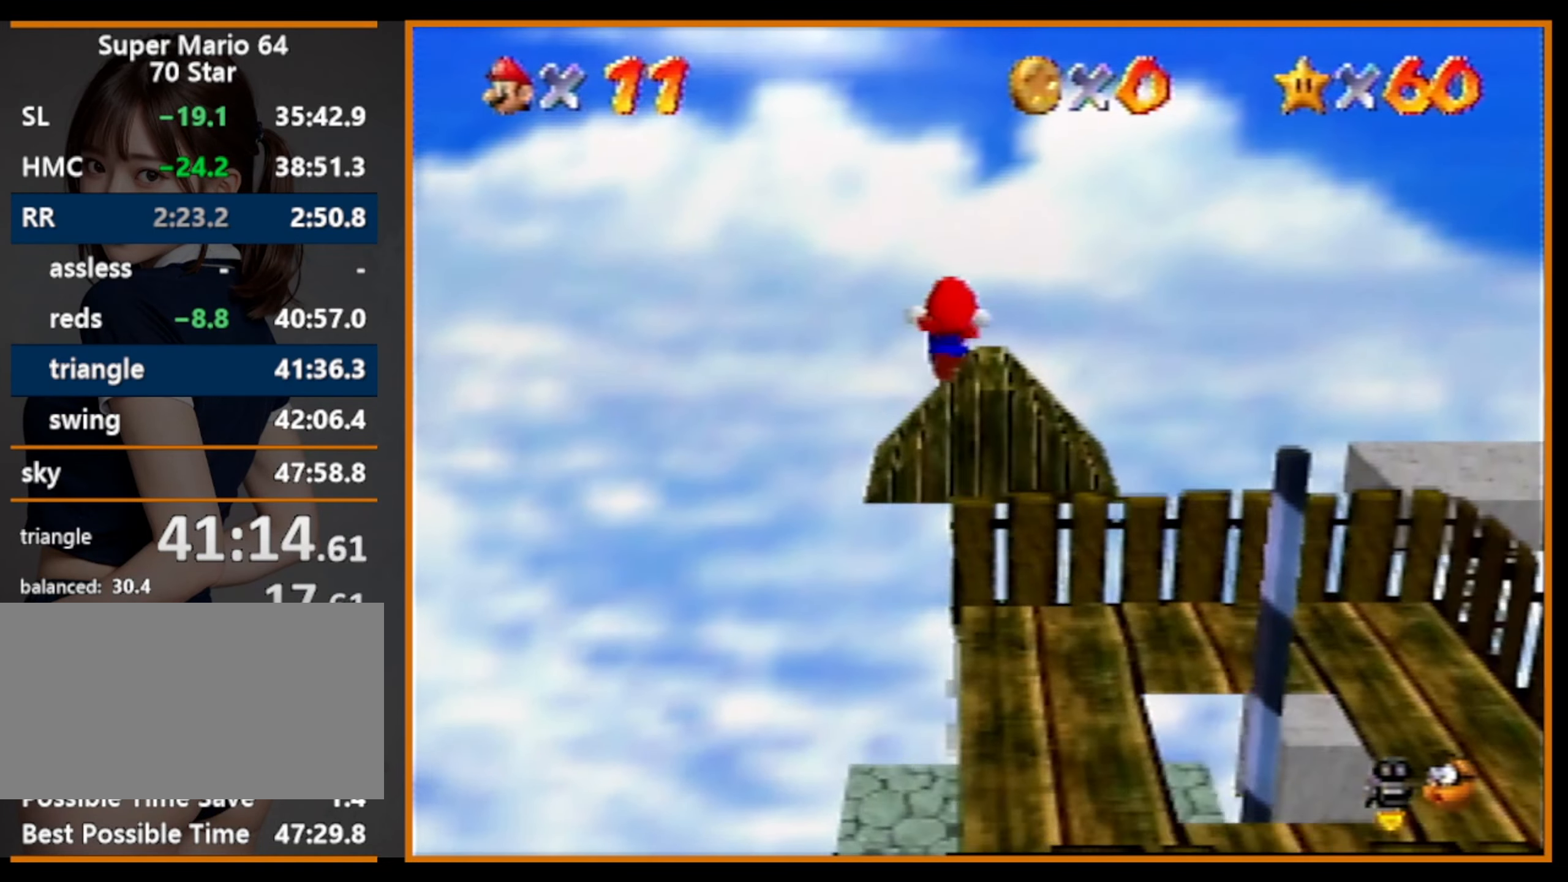
{"buttons": ["Z"], "left_stick": "up", "events": []}
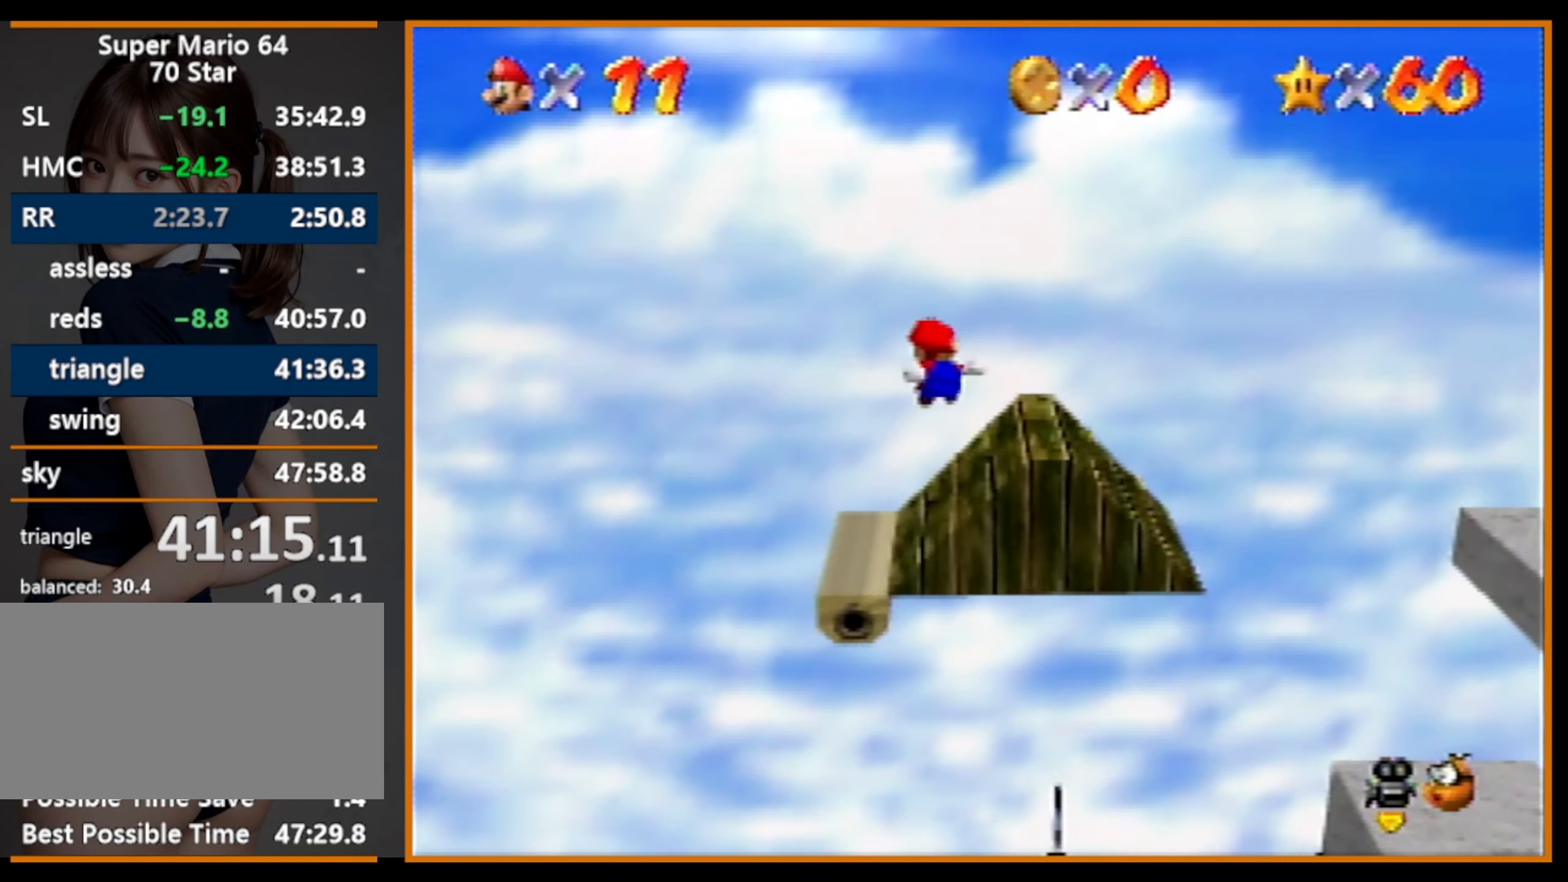
{"buttons": ["Z"], "left_stick": "up", "events": []}
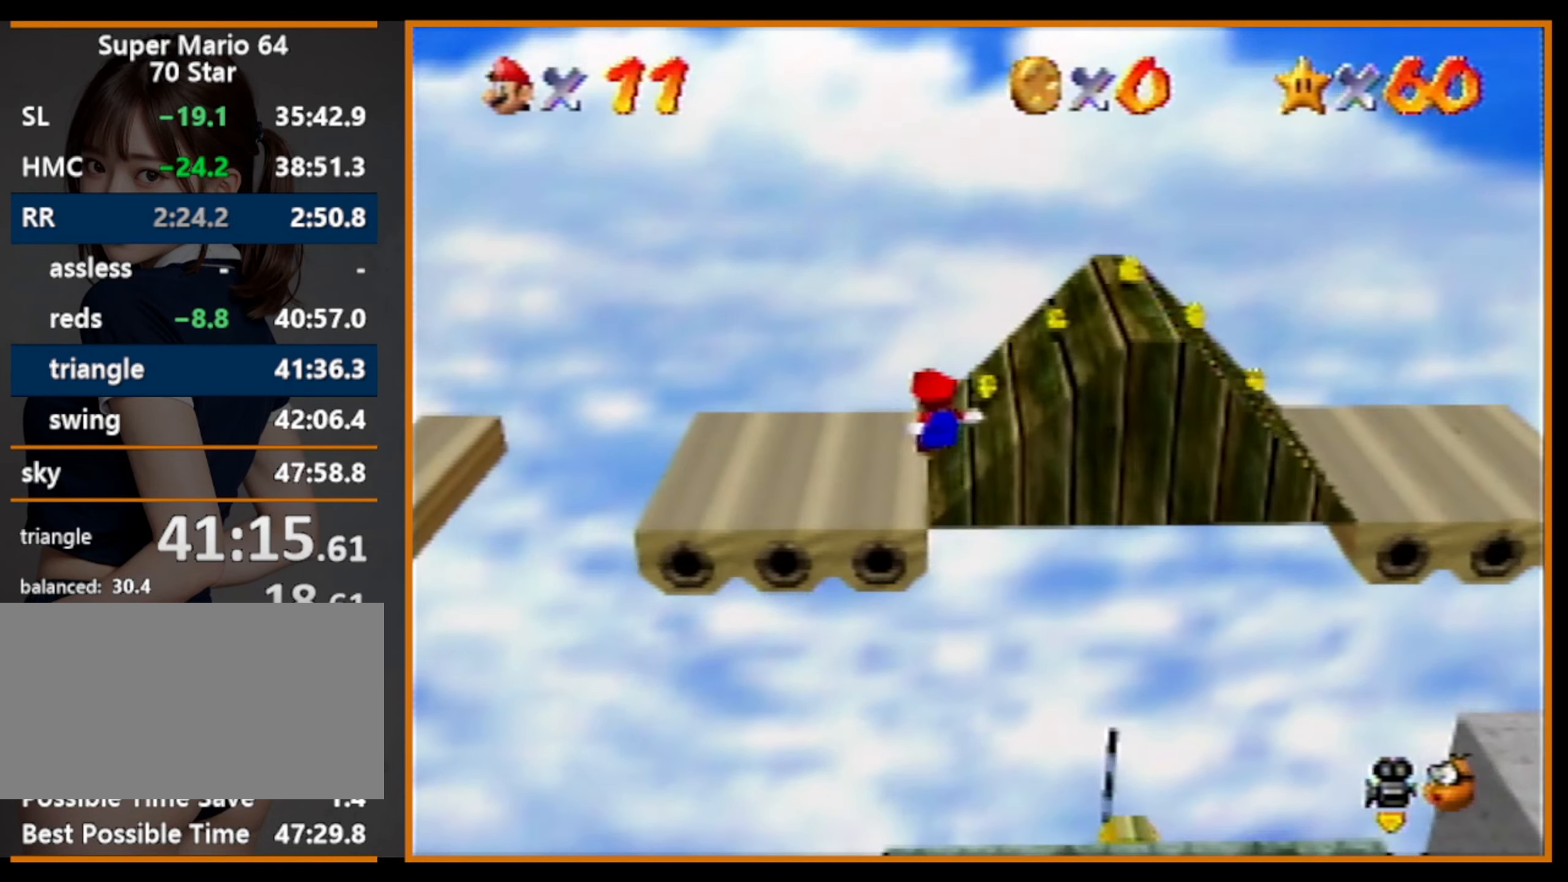
{"buttons": [], "left_stick": "up-left", "events": [[400, "A", "down"], [433, "left_stick", "up-left"], [466, "A", "up"], [500, "Z", "up"]]}
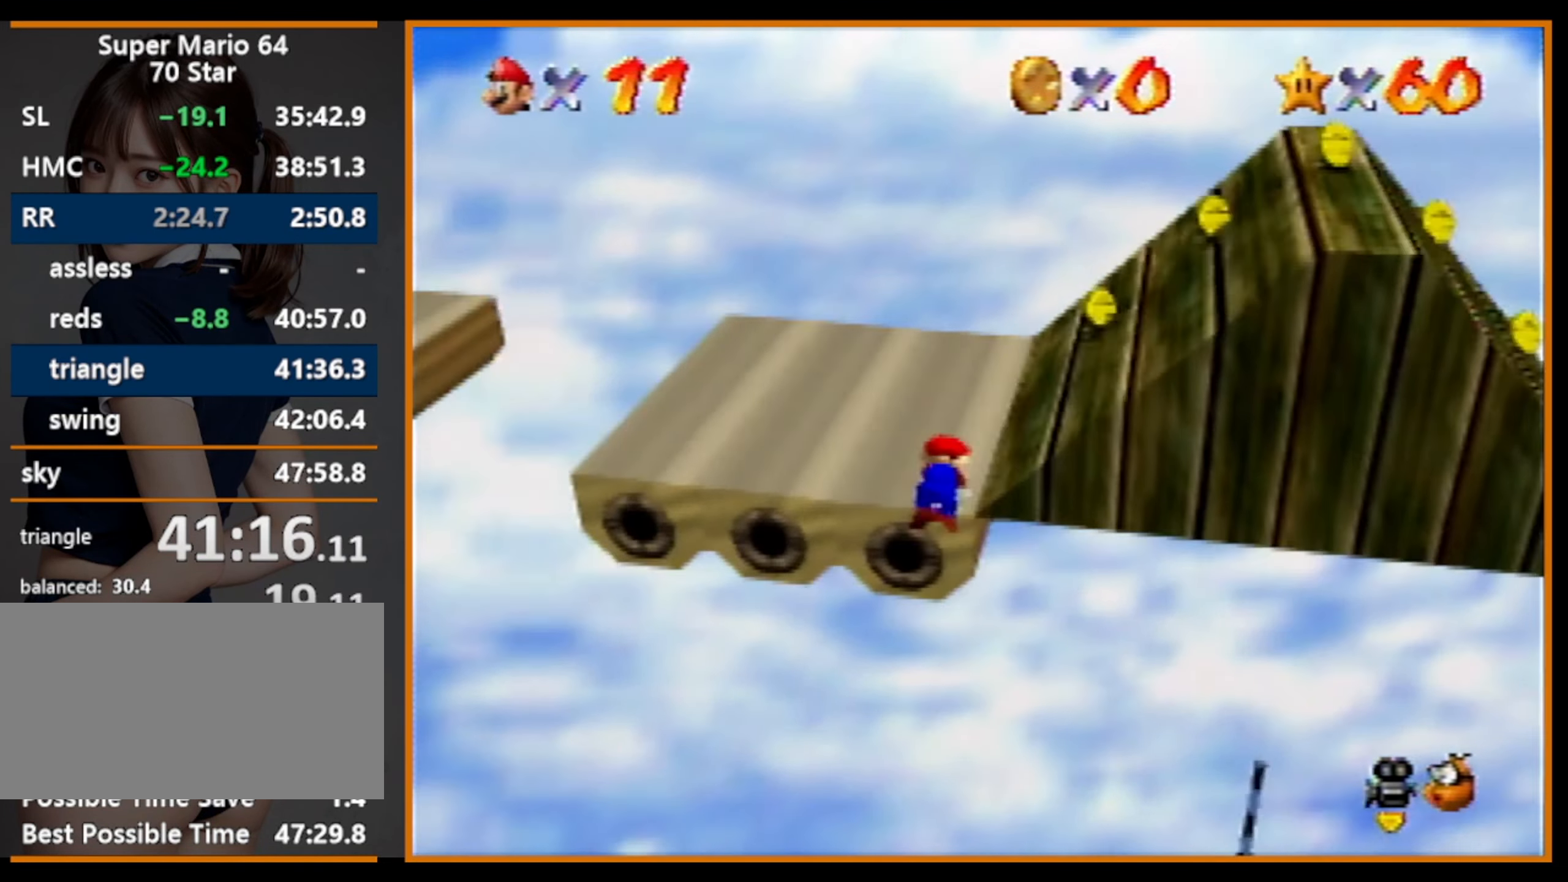
{"buttons": [], "left_stick": "up-left", "events": [[33, "C_RIGHT", "down"], [166, "C_RIGHT", "up"]]}
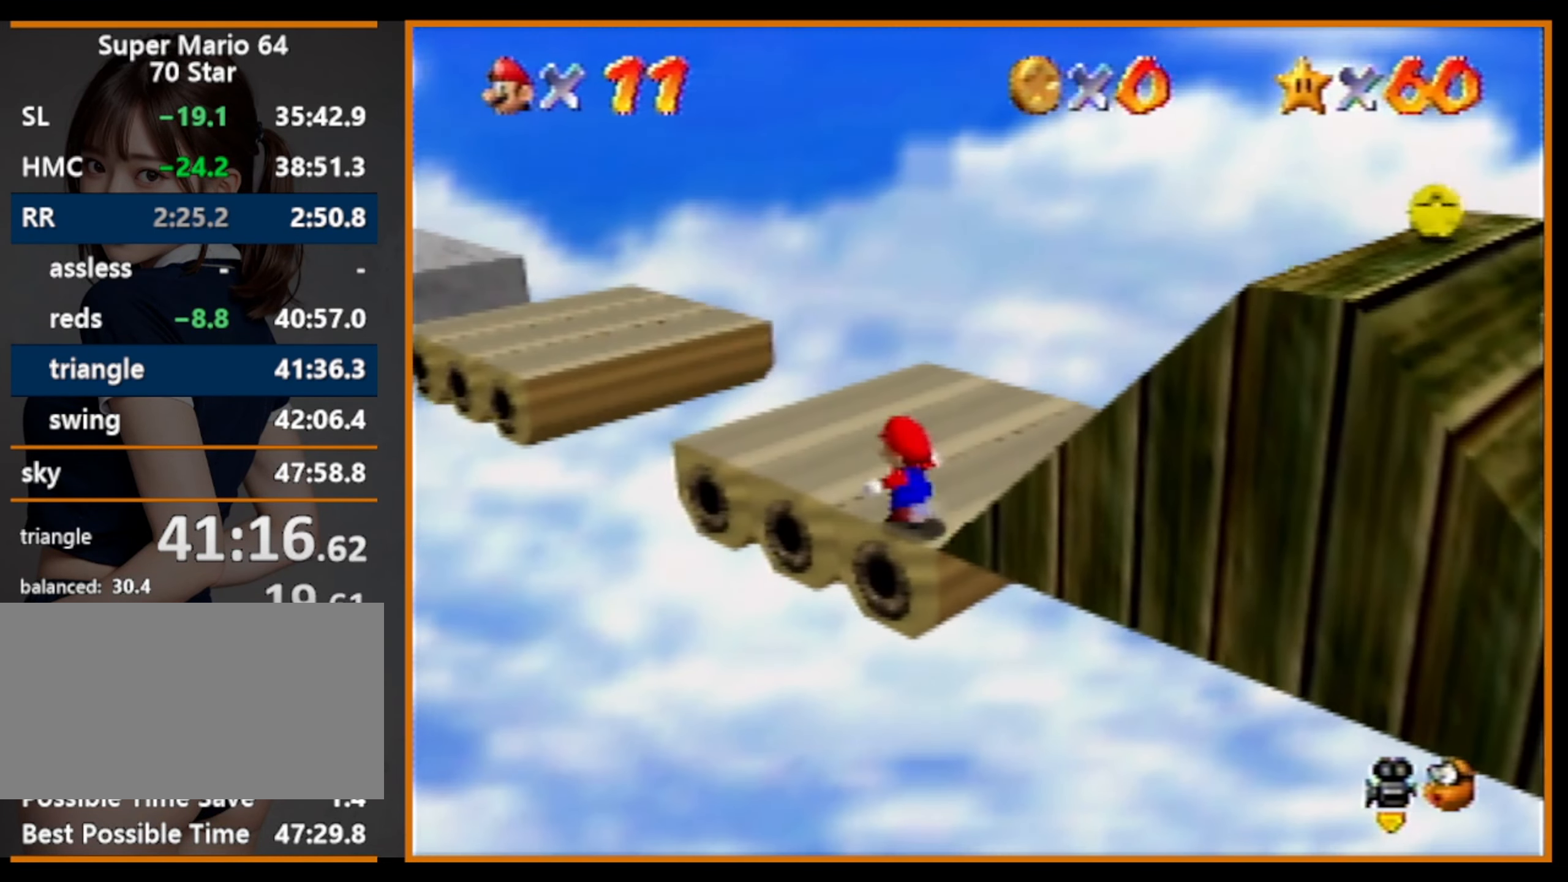
{"buttons": ["Z"], "left_stick": "up-left", "events": [[133, "Z", "down"], [200, "A", "down"], [266, "A", "up"]]}
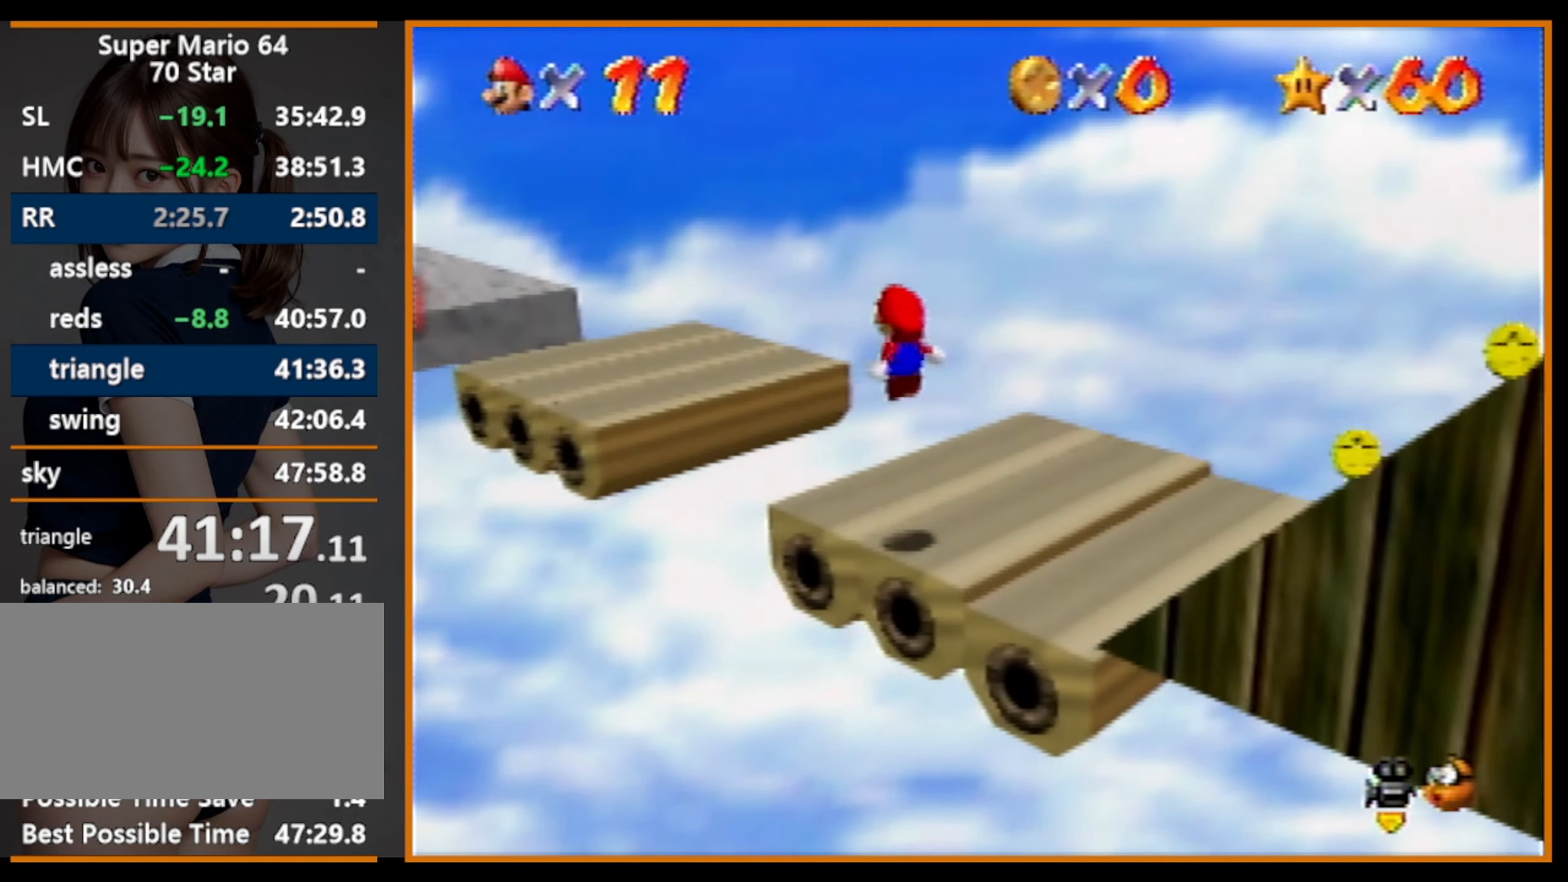
{"buttons": ["Z"], "left_stick": "up-left", "events": []}
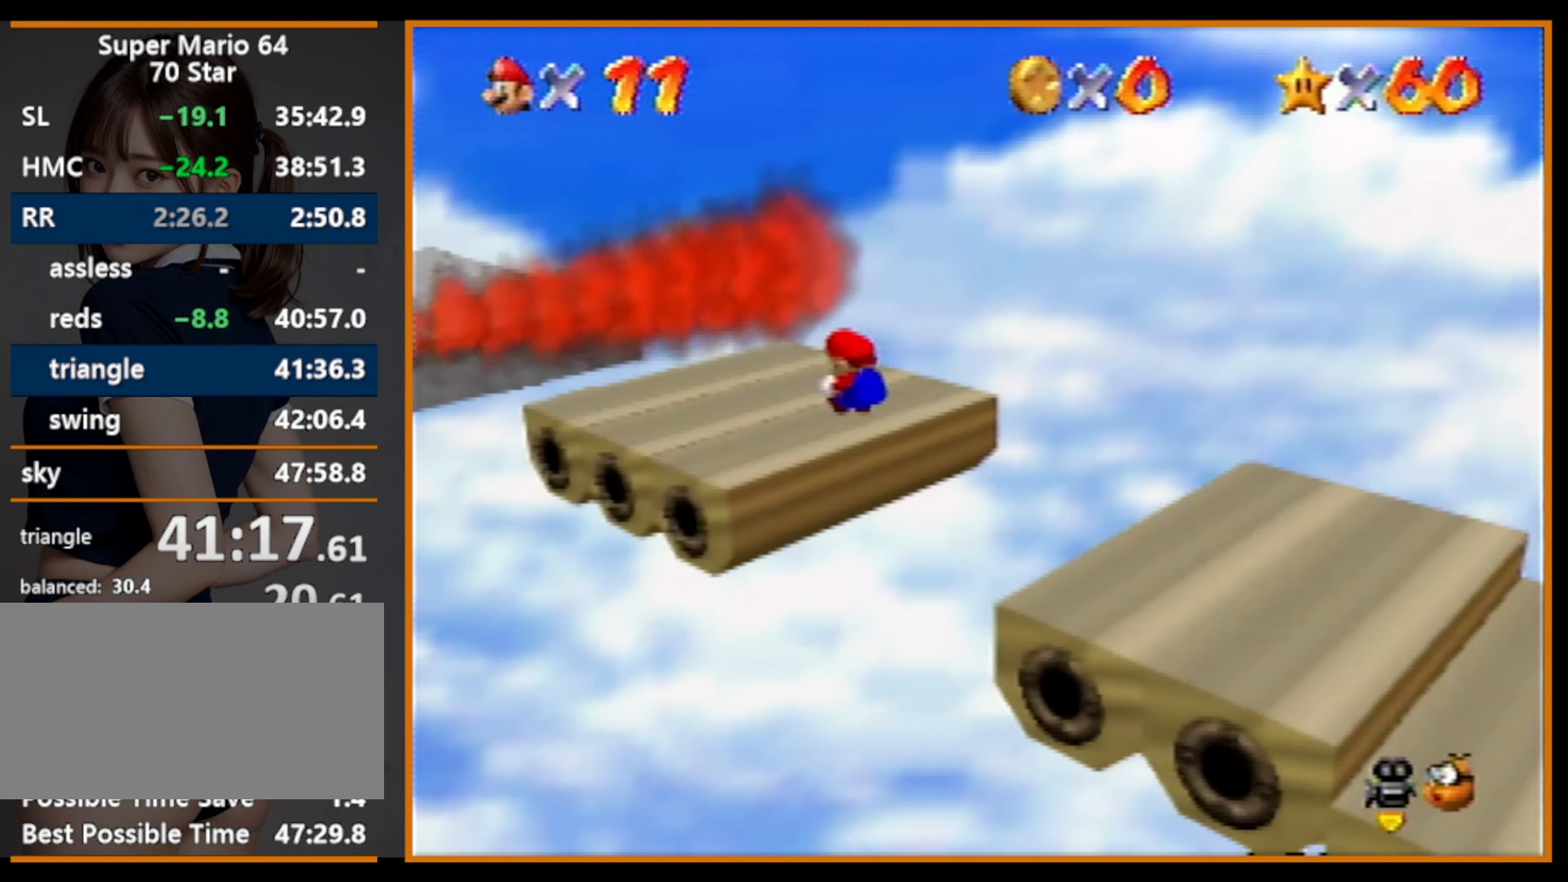
{"buttons": ["Z"], "left_stick": "up-left", "events": [[266, "A", "down"], [333, "A", "up"], [400, "C_LEFT", "down"], [500, "C_LEFT", "up"]]}
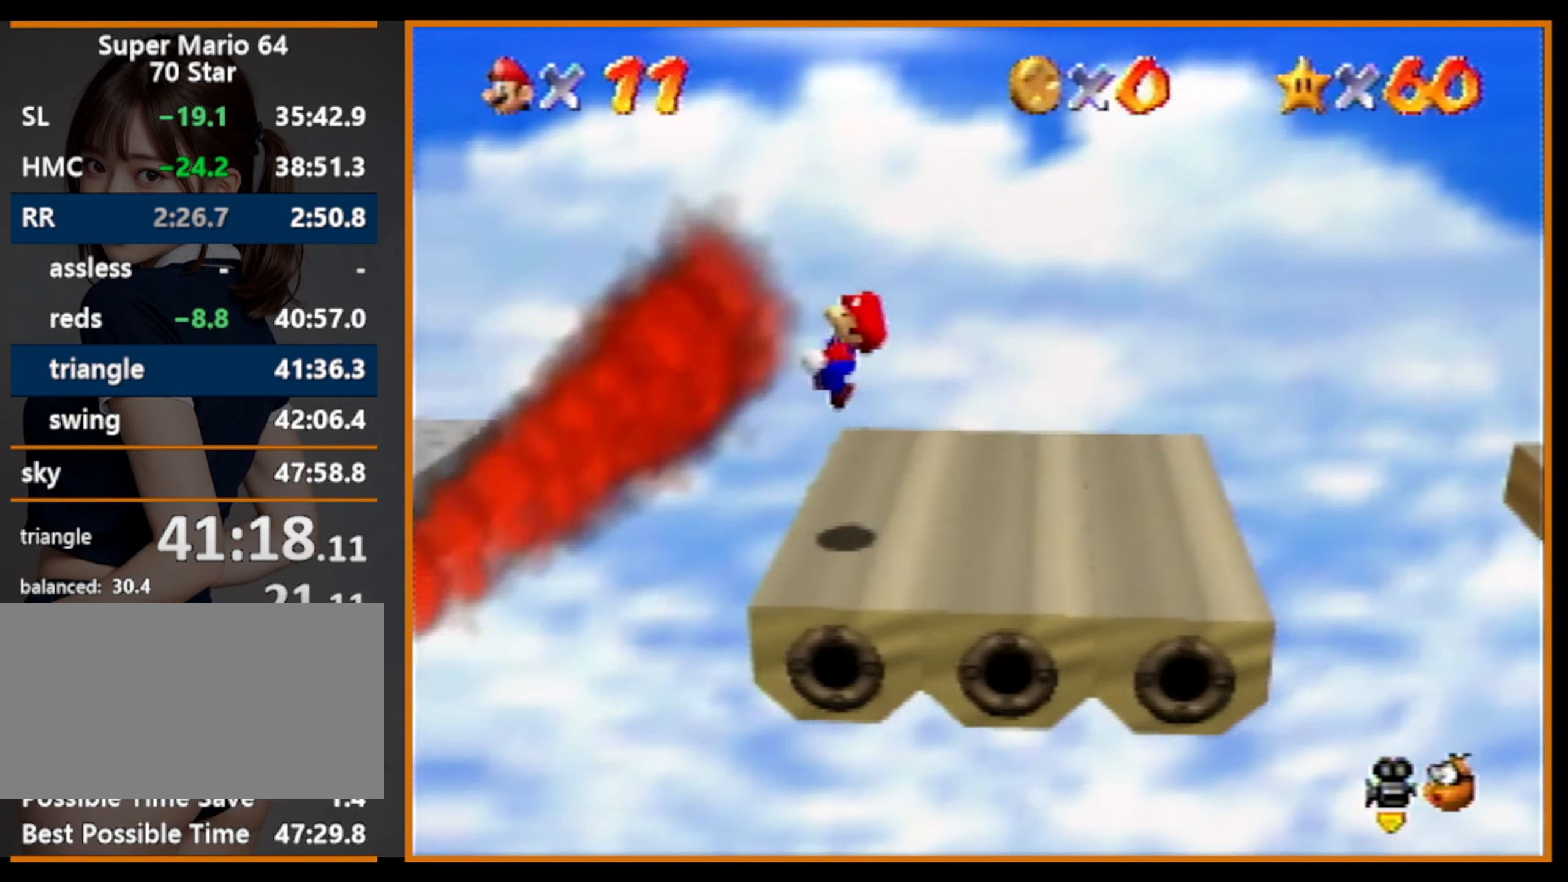
{"buttons": [], "left_stick": "left", "events": [[66, "Z", "up"], [133, "left_stick", "left"]]}
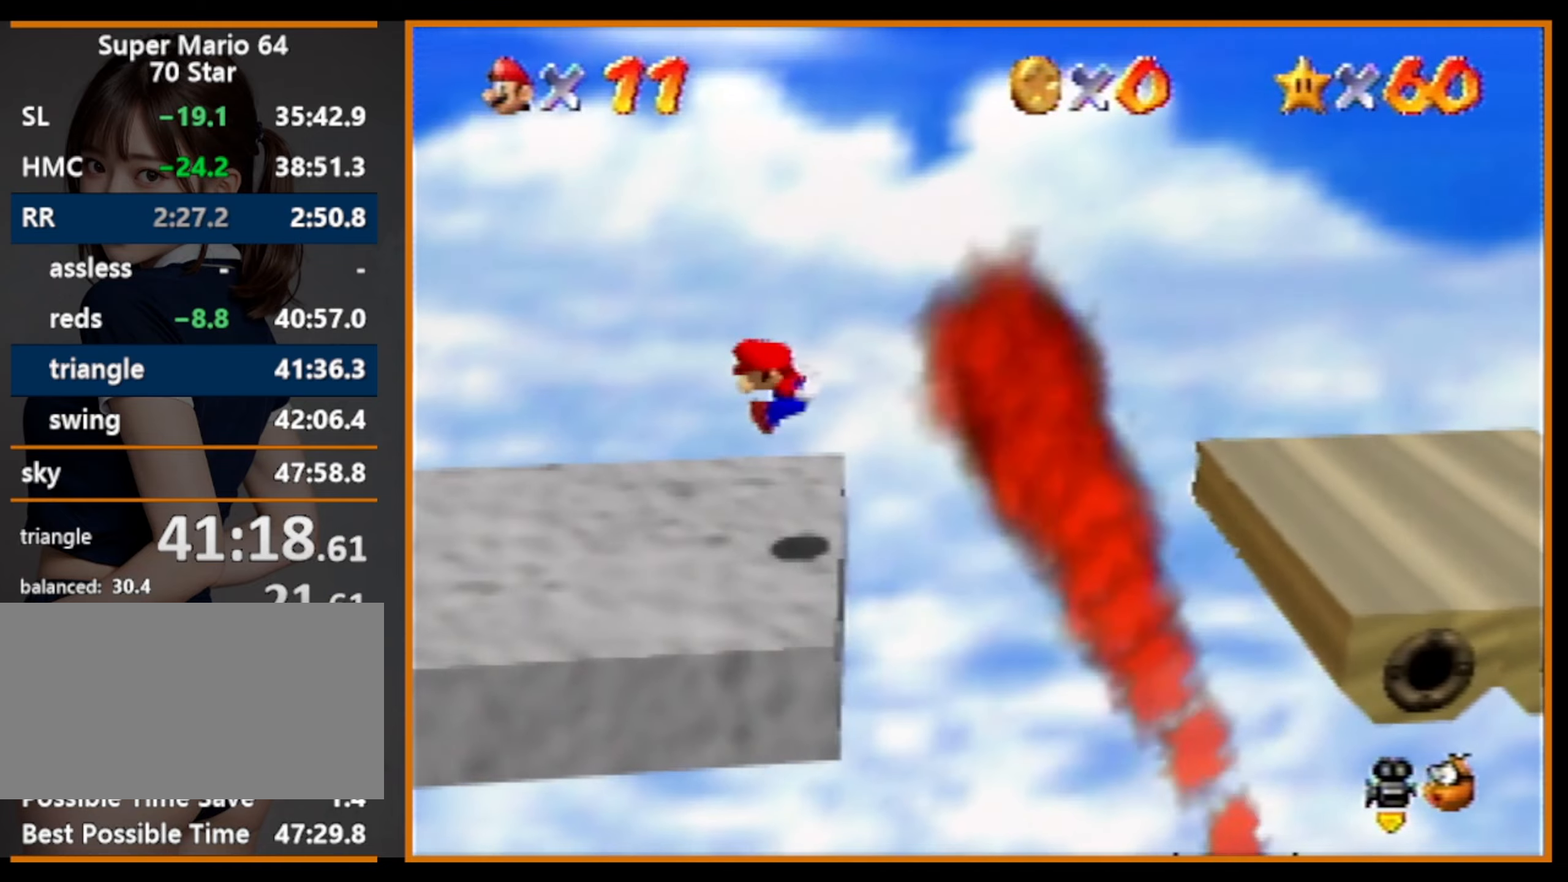
{"buttons": [], "left_stick": "left", "events": []}
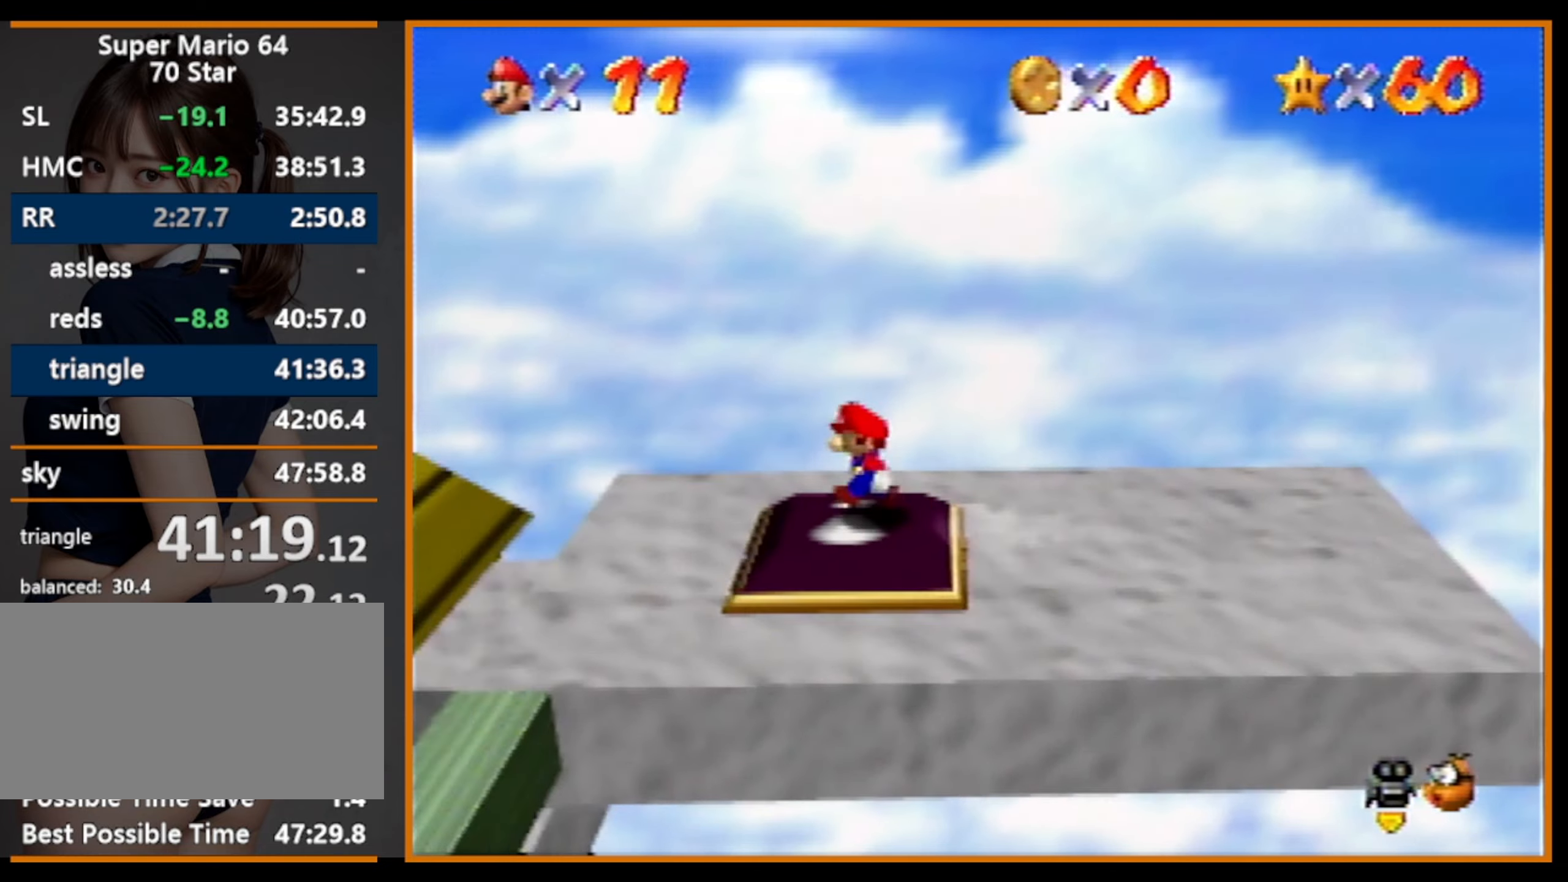
{"buttons": ["A", "B"], "left_stick": "left", "events": [[67, "A", "down"], [167, "A", "up"], [200, "B", "down"], [267, "B", "up"], [500, "A", "down"], [500, "B", "down"]]}
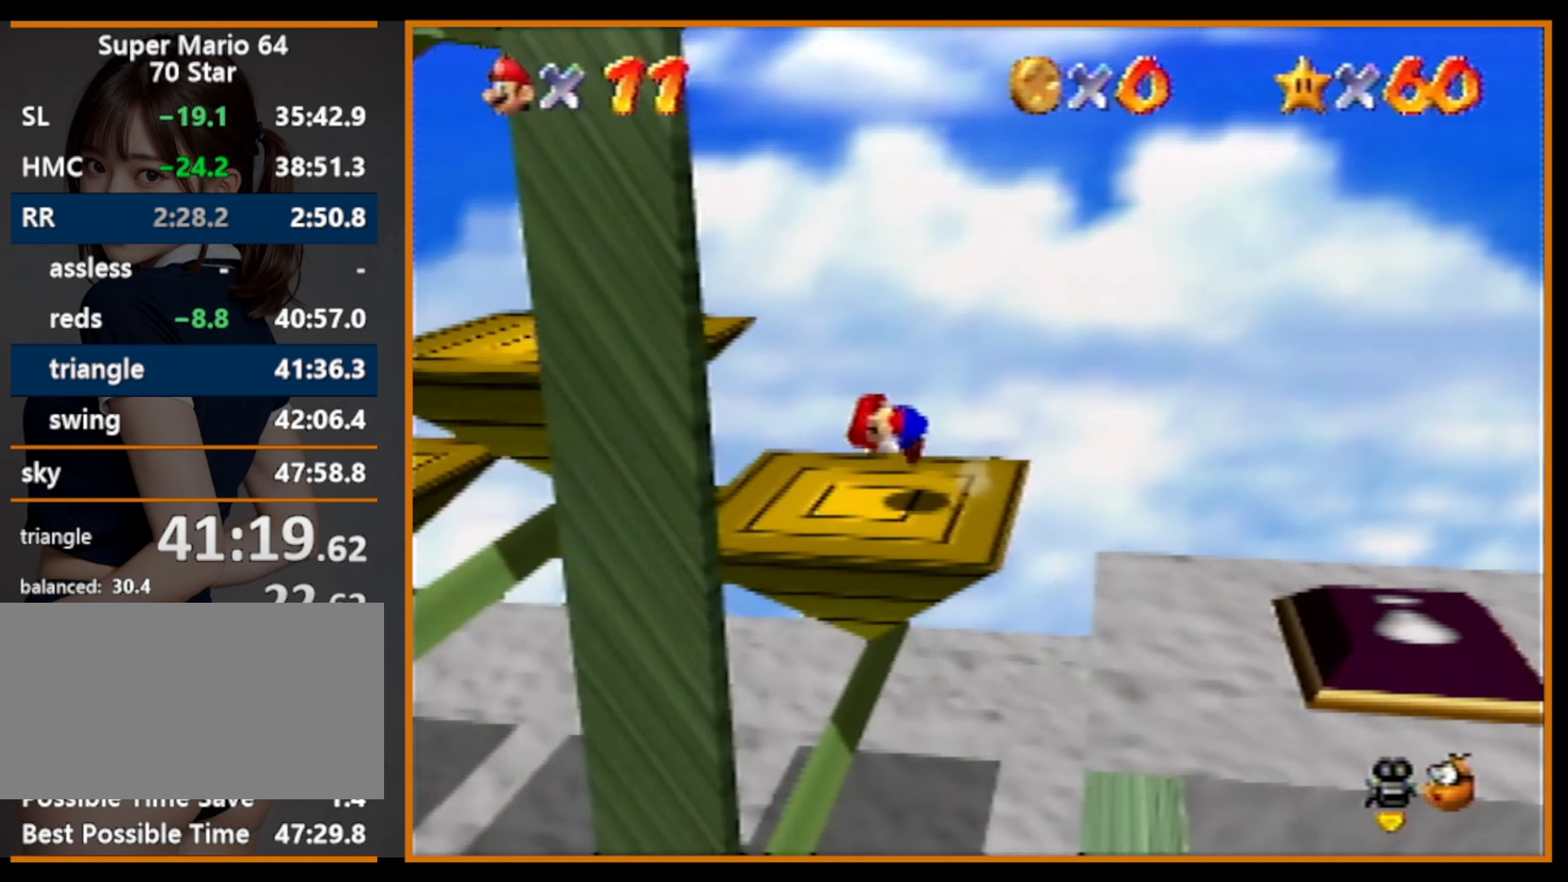
{"buttons": ["A"], "left_stick": "left", "events": [[34, "B", "up"], [167, "A", "up"], [300, "A", "down"]]}
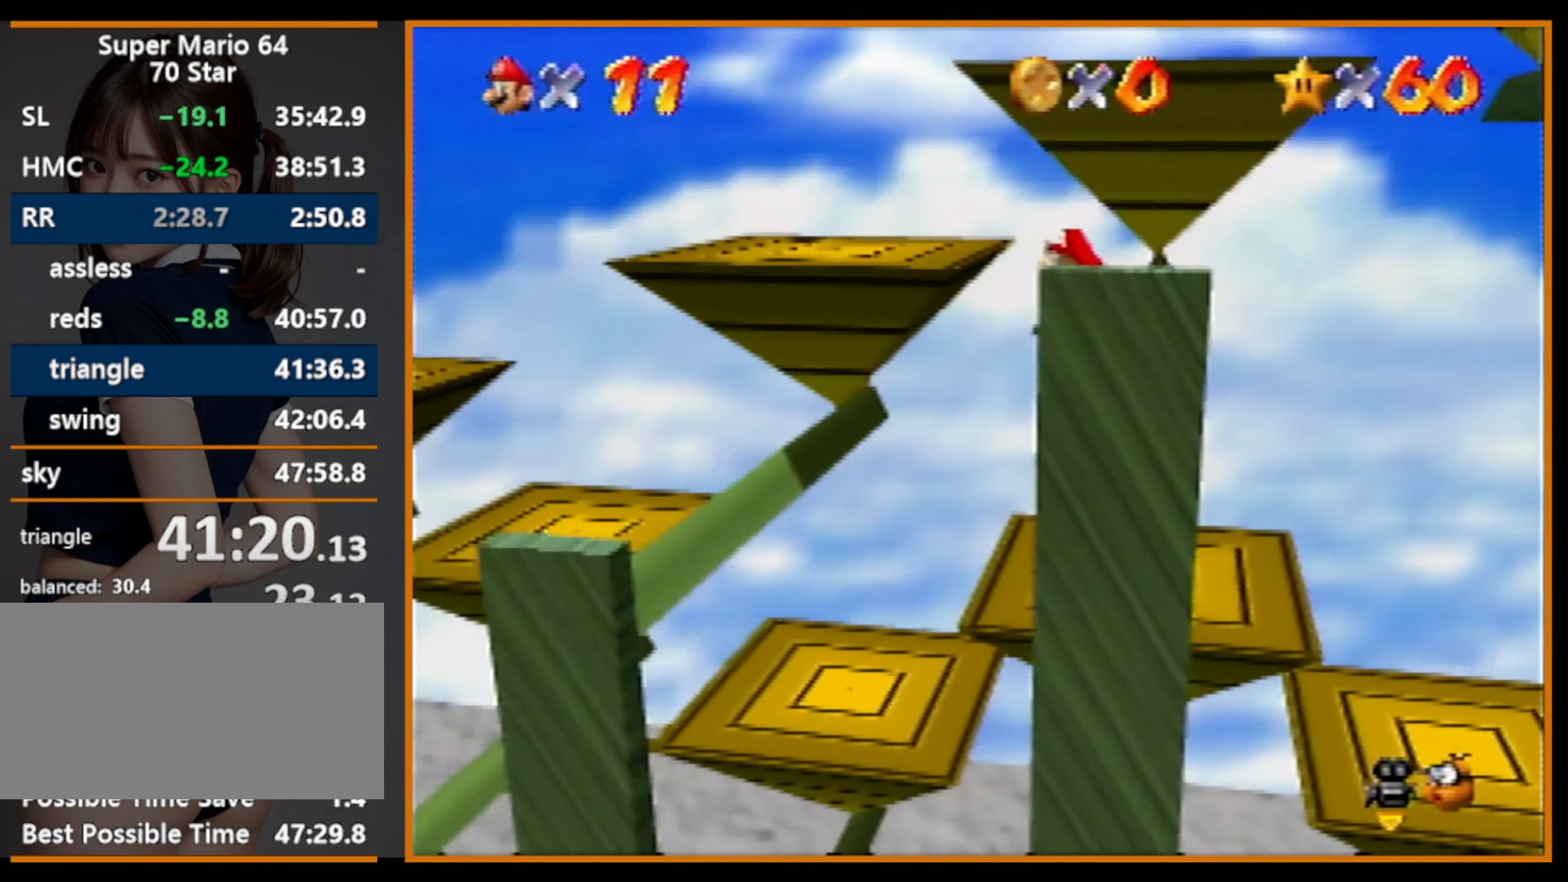
{"buttons": [], "left_stick": "right", "events": [[134, "left_stick", "right"], [167, "A", "up"], [267, "A", "down"], [400, "A", "up"]]}
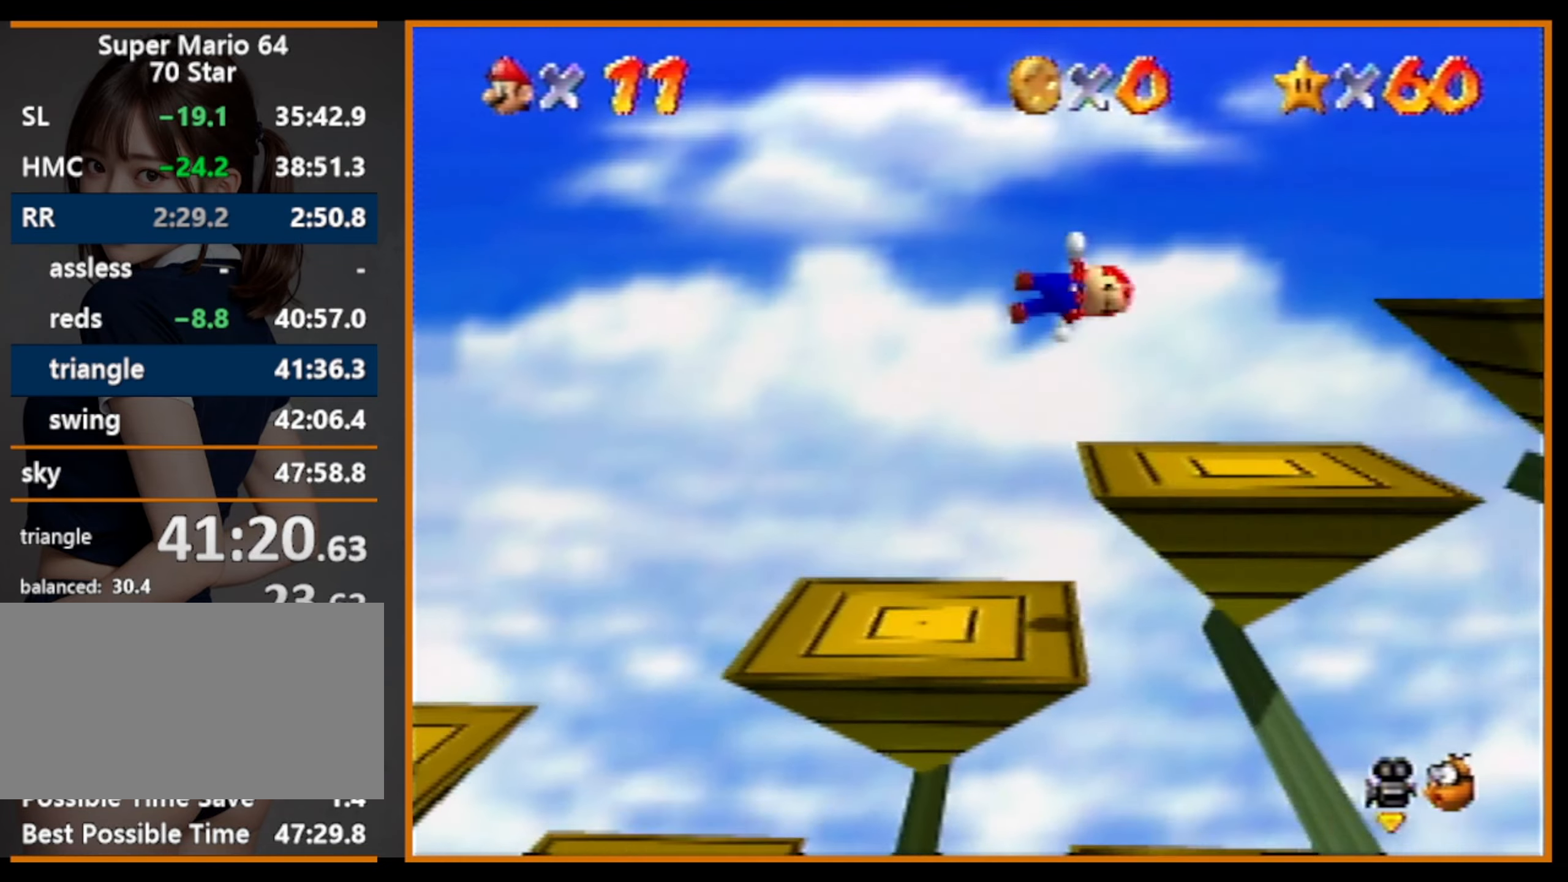
{"buttons": ["B"], "left_stick": "right", "events": [[467, "B", "down"]]}
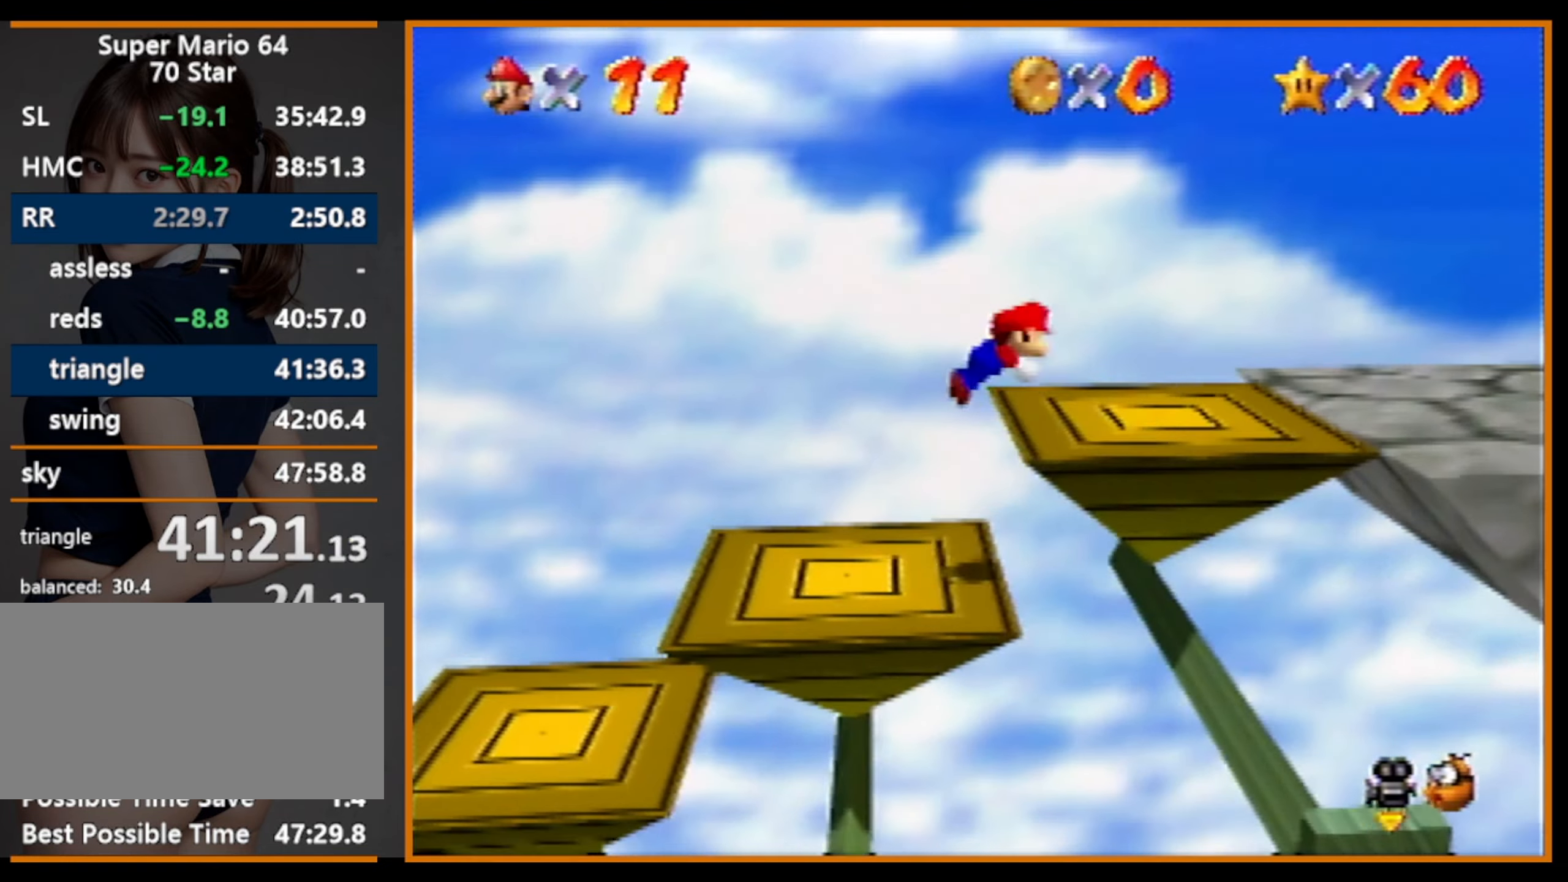
{"buttons": [], "left_stick": "right", "events": [[34, "B", "up"], [67, "B", "down"], [100, "A", "down"], [100, "B", "up"], [300, "A", "up"]]}
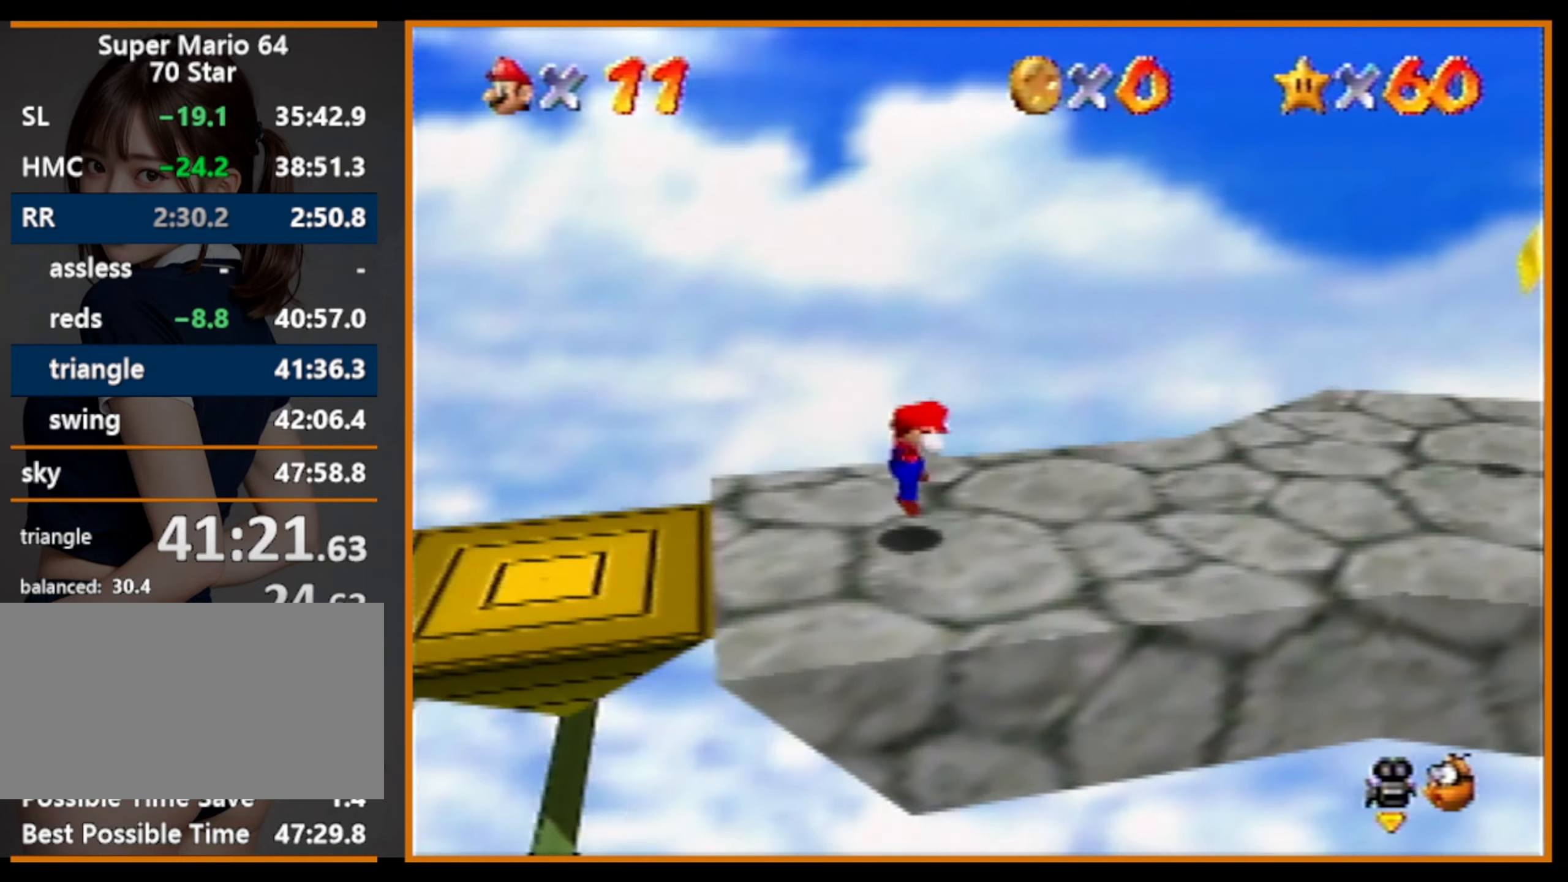
{"buttons": [], "left_stick": "right", "events": [[100, "A", "down"], [334, "A", "up"], [400, "B", "down"], [467, "B", "up"]]}
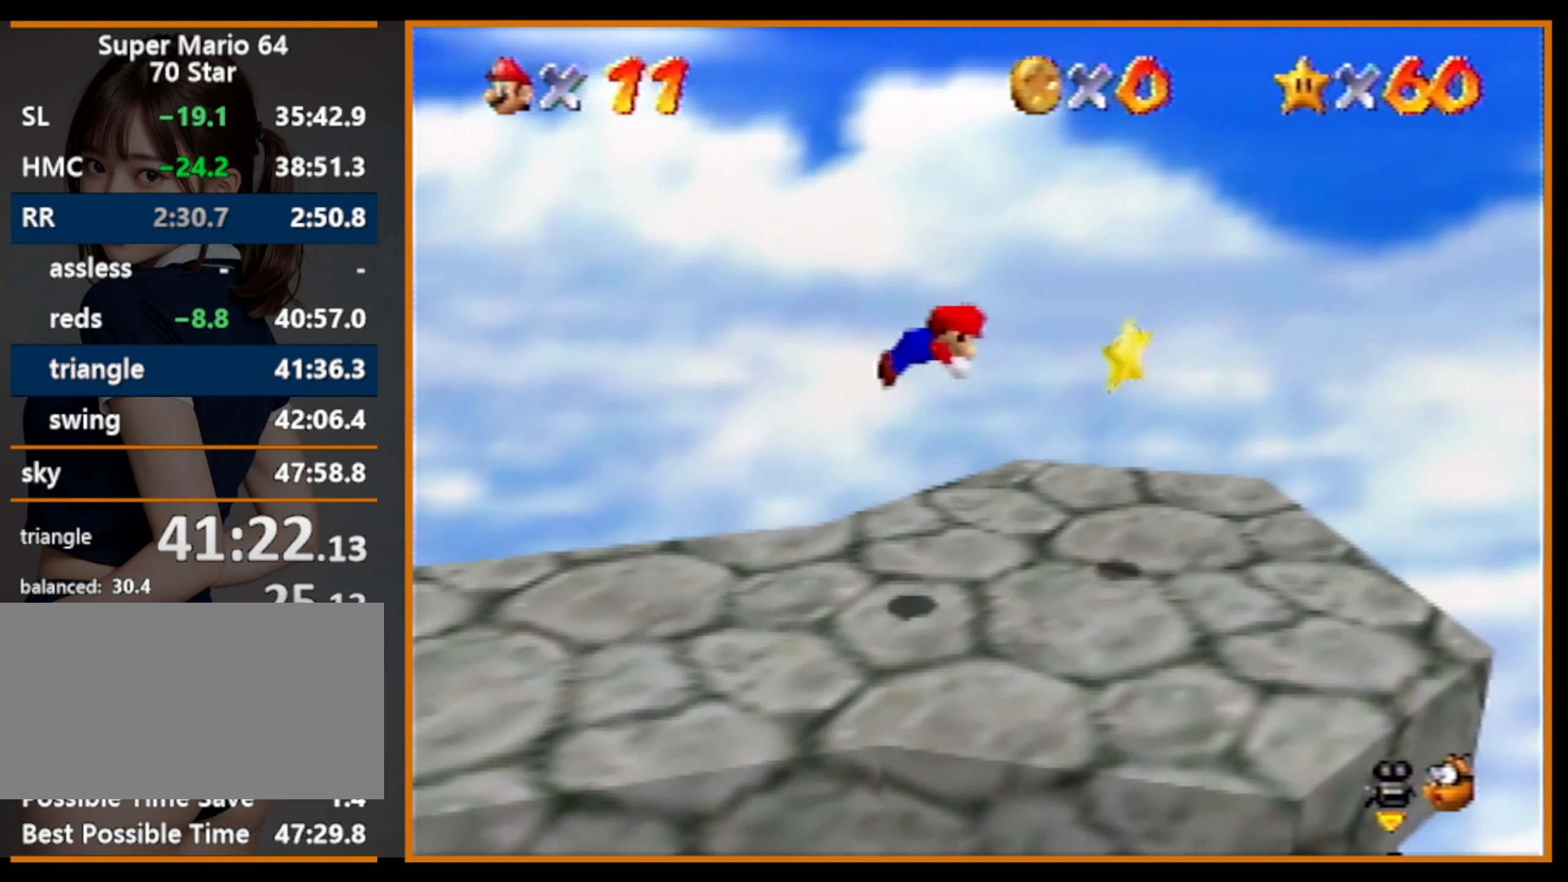
{"buttons": [], "left_stick": "center", "events": [[67, "C_UP", "down"], [200, "C_UP", "up"], [500, "left_stick", "center"]]}